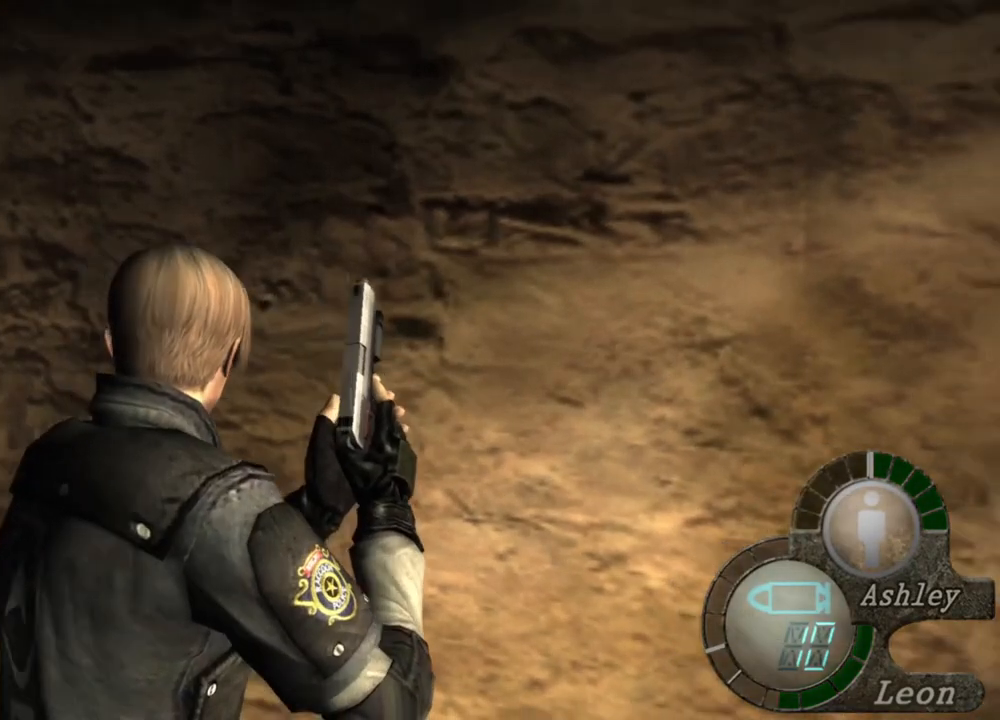
Gameplay with keyboard and mouse; each line is a JSON object with the keys and mouse buttons held at the frame after it. "events" lists presses ("down") and releases ("up") of "1", "2", "3", "4", "5", "a", "alt", "b", "c", "ctrl", "d", "e", "f", "g", "q", "r", "s", "shift", "space", "t", "tab", "tilde", "v", "w", "x", "z", "mouse_left", "mouse_wheel", "mouse_right", "mouse_mb4" and "mouse_mb5" between this image and that frame as [ms after this image, input, new state], when the widget could be followed in between. "mouse_left", "mouse_wheel", "mouse_right", "mouse_mb4", "mouse_mb5" = the "left", "wheel", "right", "mb4", "mb5" buttons of the "mouse" list. No other keys are recorded. "wheel" means that the mouse wheel is clicked or scrolled. Mouse movement is not recorded.
{"keys": [], "mouse": ["right"], "events": [[417, "mouse_right", "down"]]}
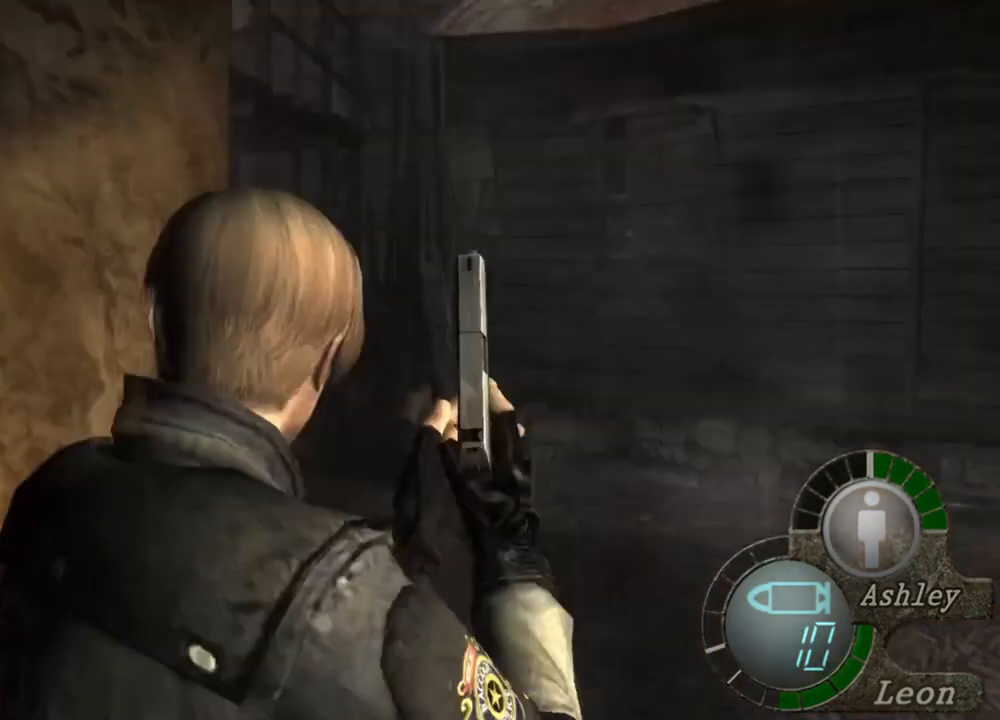
{"keys": [], "mouse": [], "events": [[83, "mouse_right", "up"]]}
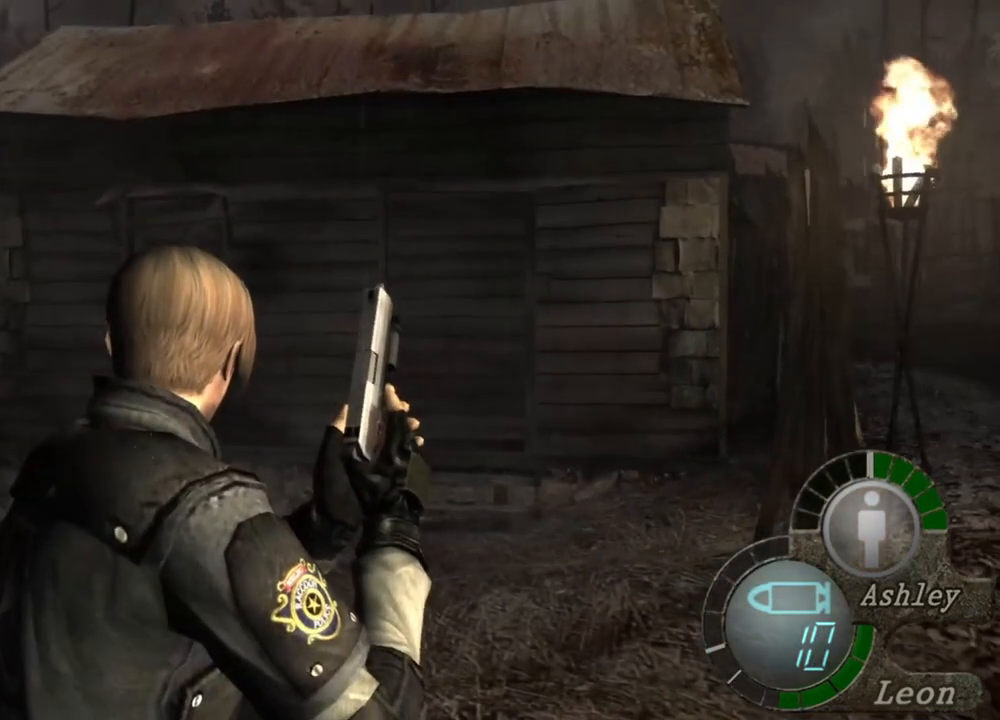
{"keys": [], "mouse": [], "events": []}
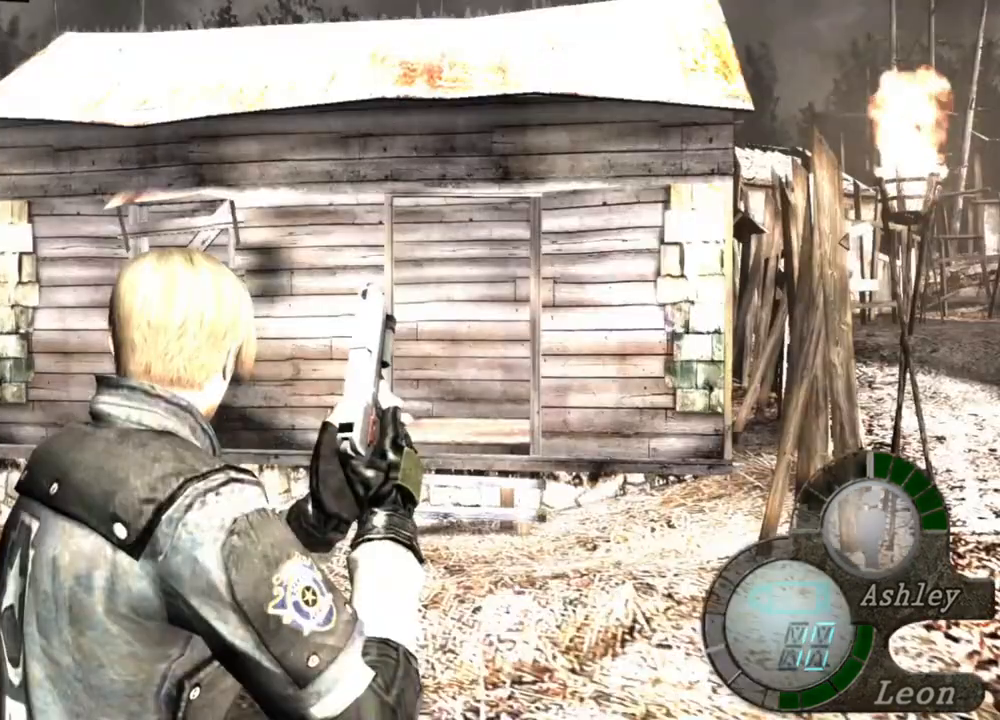
{"keys": [], "mouse": [], "events": []}
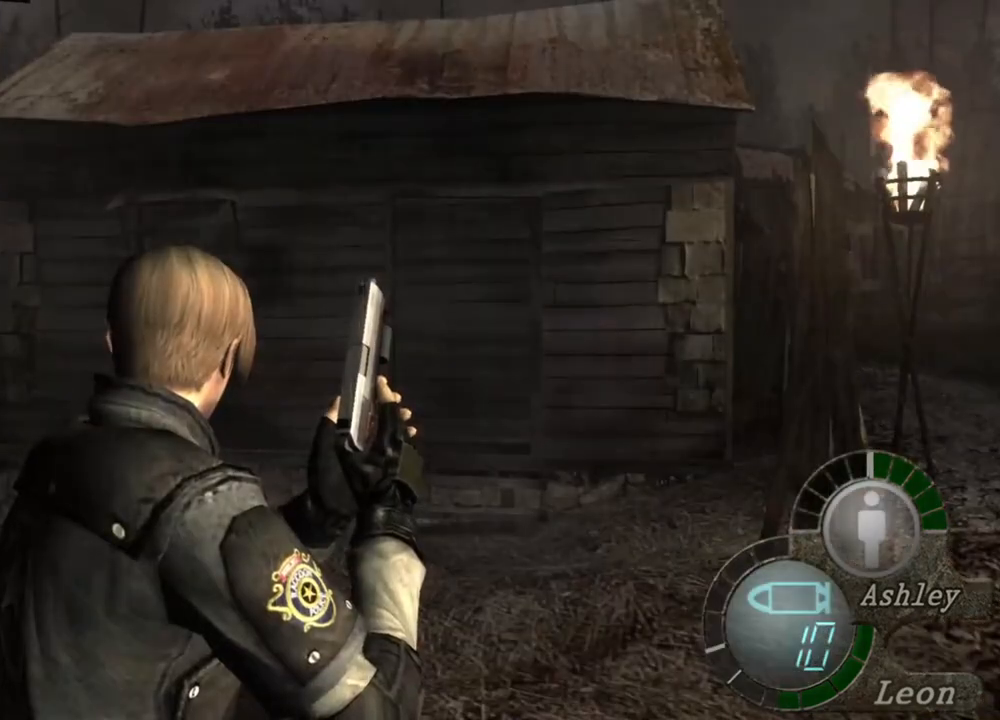
{"keys": [], "mouse": [], "events": []}
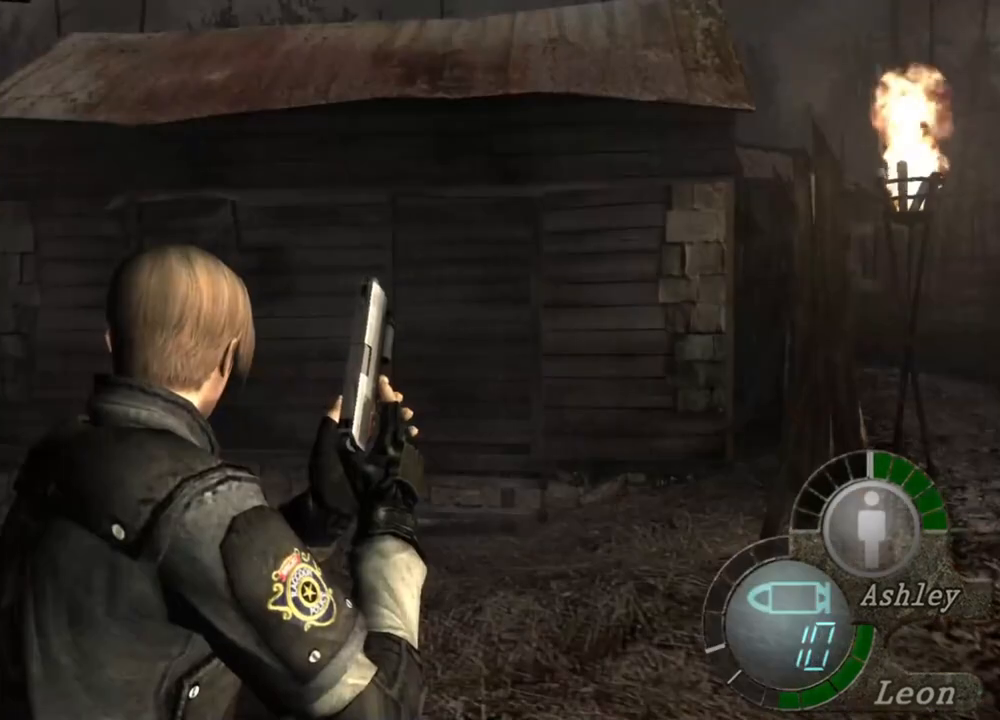
{"keys": [], "mouse": [], "events": []}
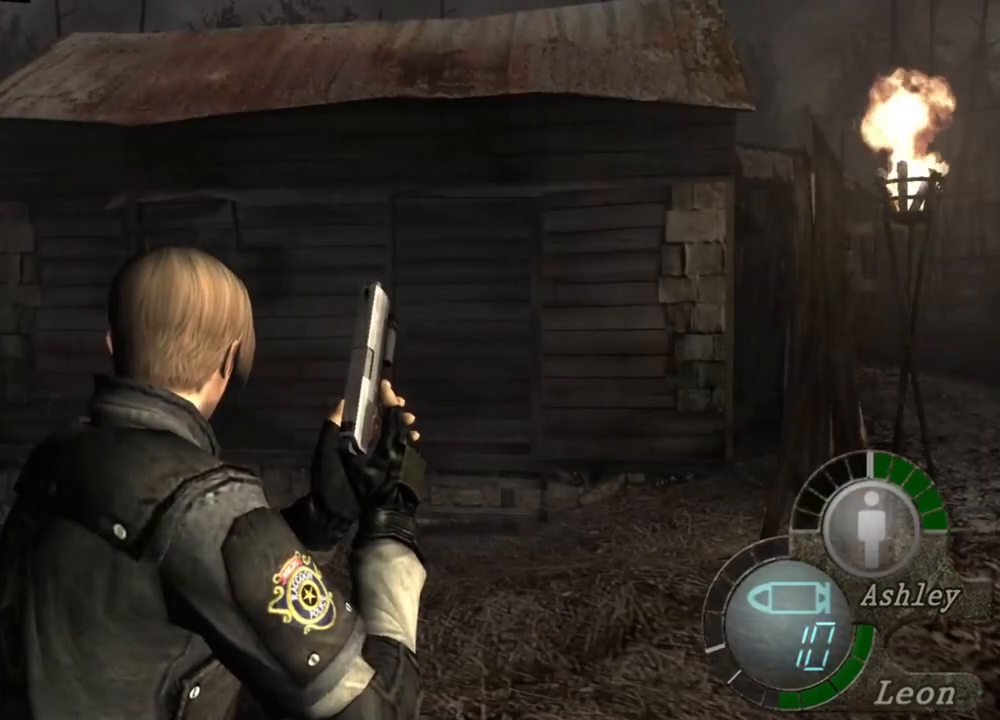
{"keys": [], "mouse": [], "events": []}
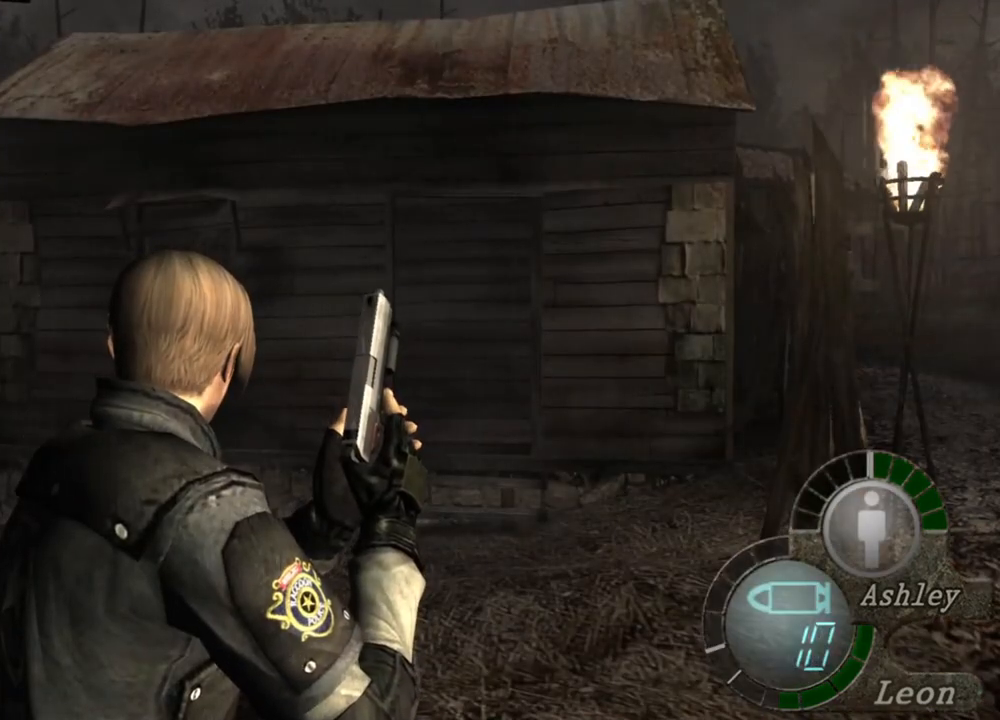
{"keys": [], "mouse": [], "events": []}
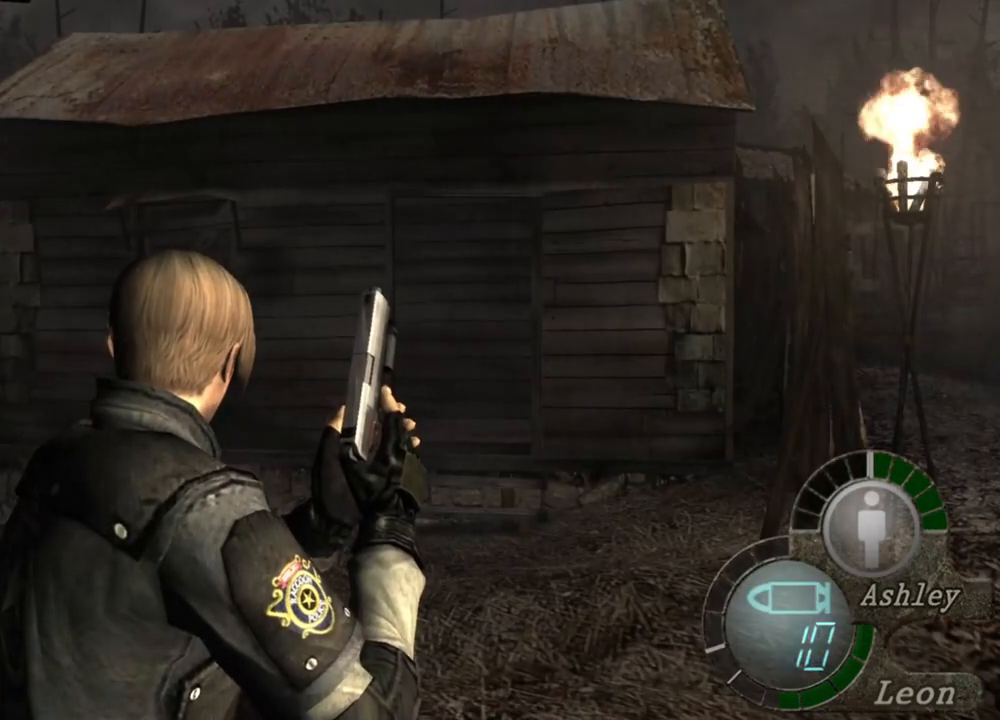
{"keys": [], "mouse": [], "events": []}
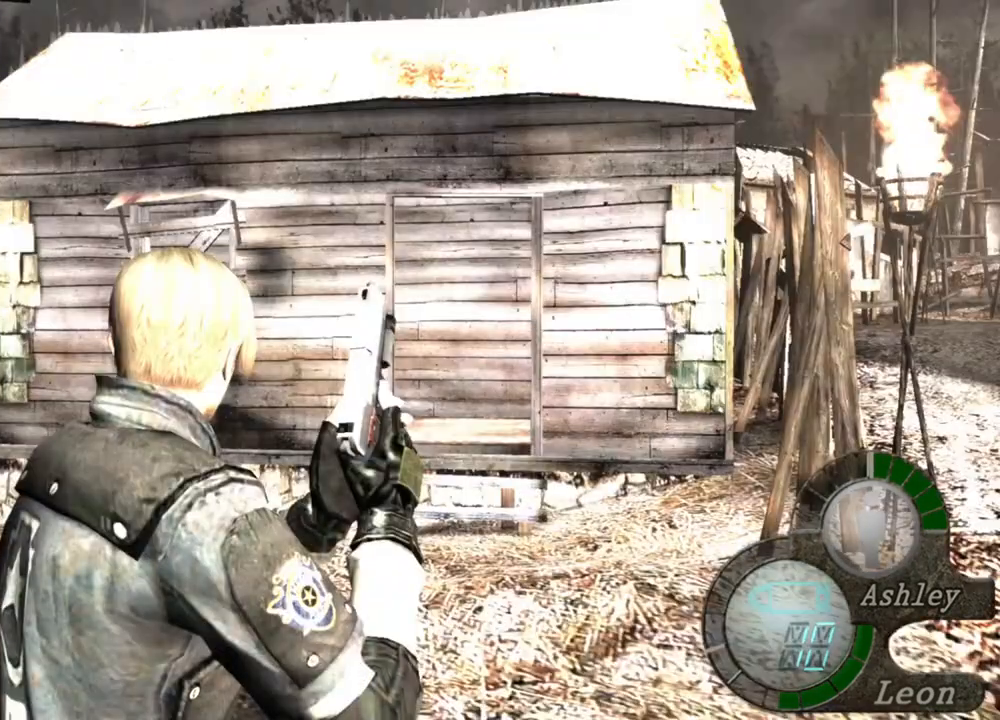
{"keys": ["w"], "mouse": [], "events": [[383, "w", "down"]]}
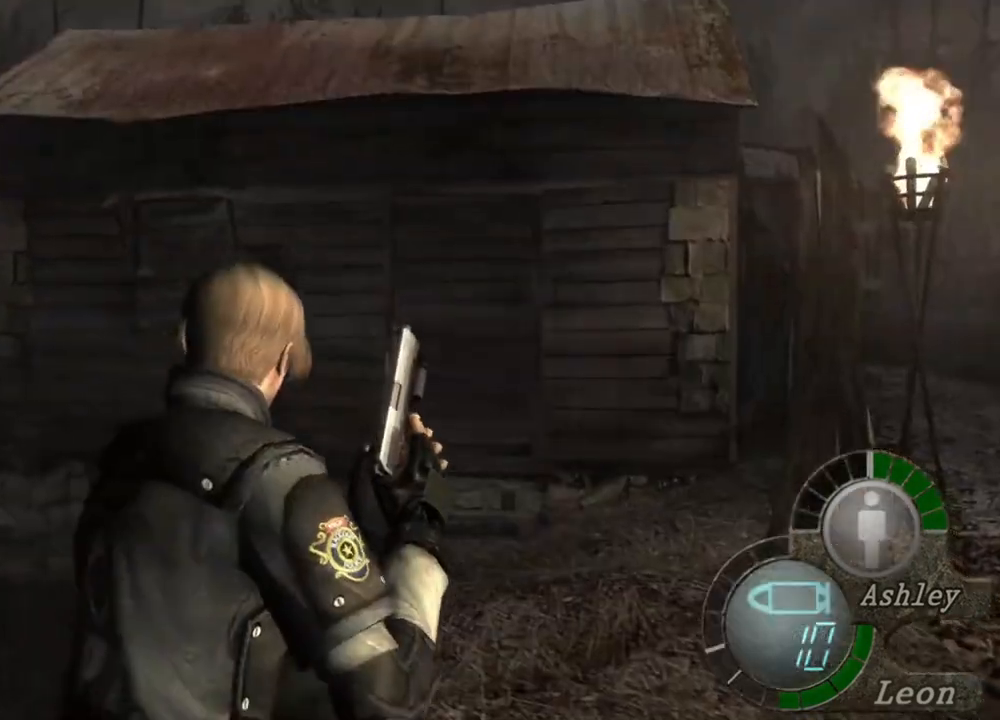
{"keys": ["shift", "w"], "mouse": [], "events": [[250, "shift", "down"]]}
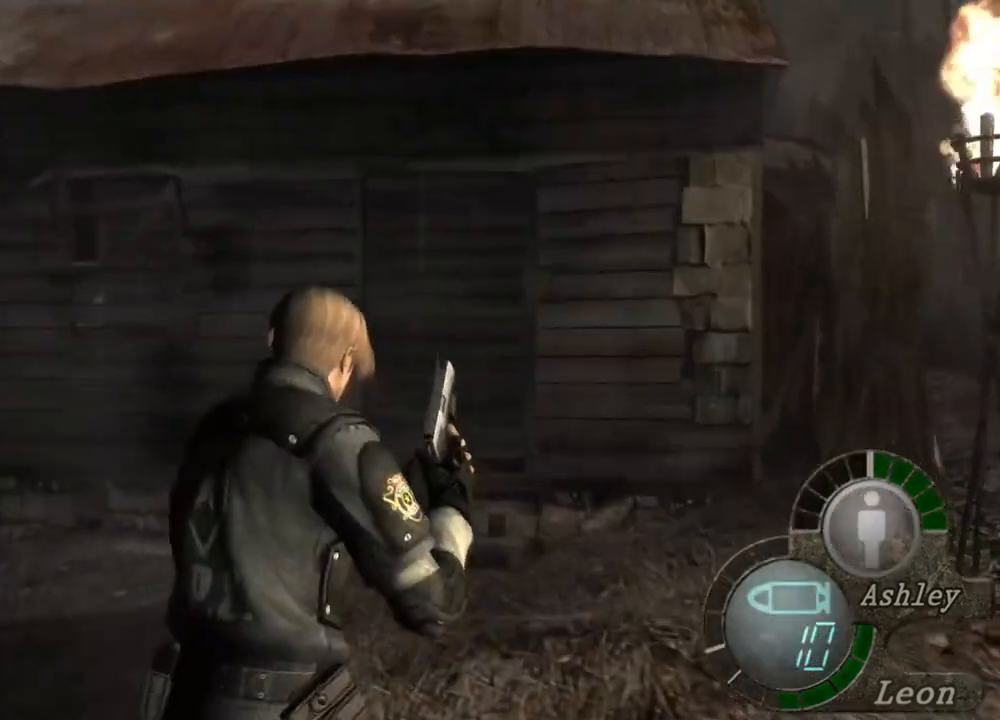
{"keys": ["shift", "w"], "mouse": [], "events": []}
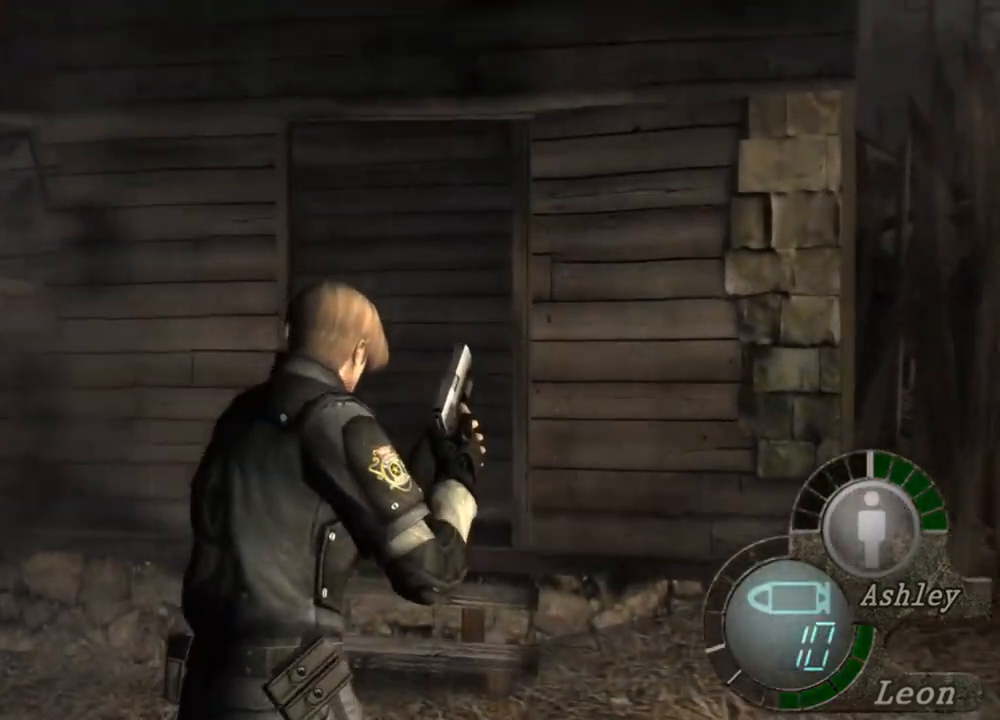
{"keys": ["shift", "w"], "mouse": [], "events": []}
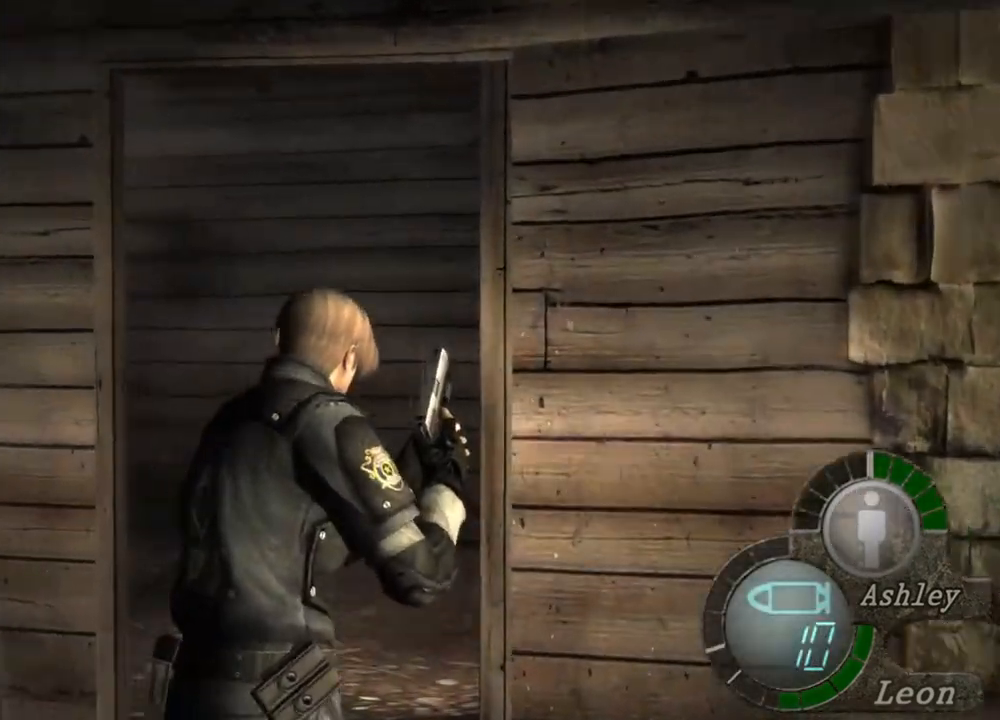
{"keys": ["shift", "w"], "mouse": [], "events": []}
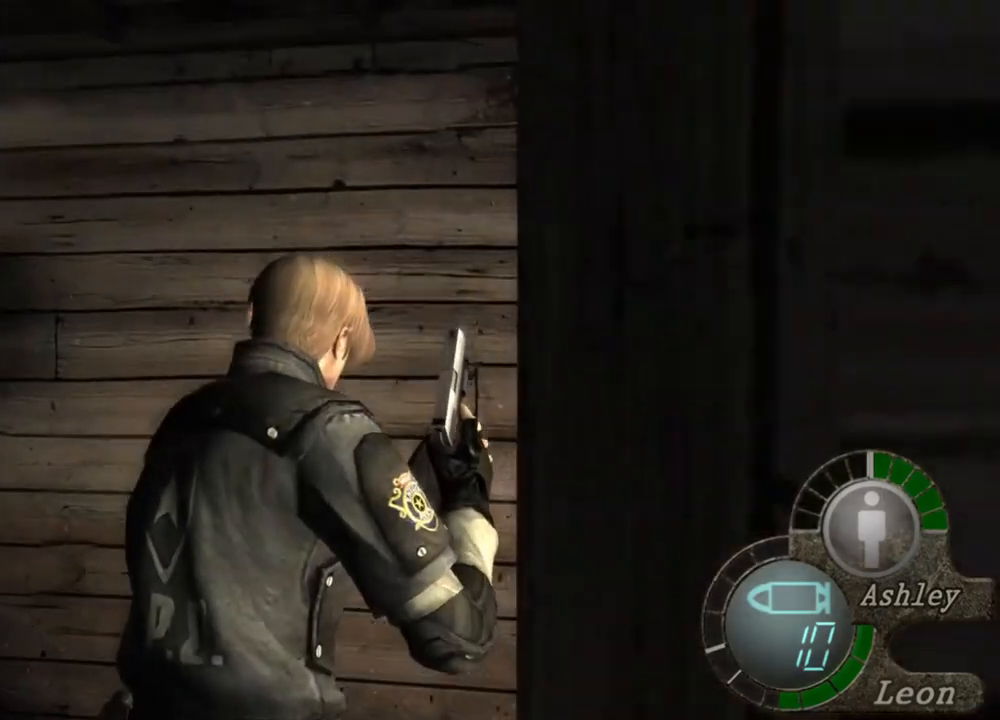
{"keys": ["shift", "w"], "mouse": [], "events": []}
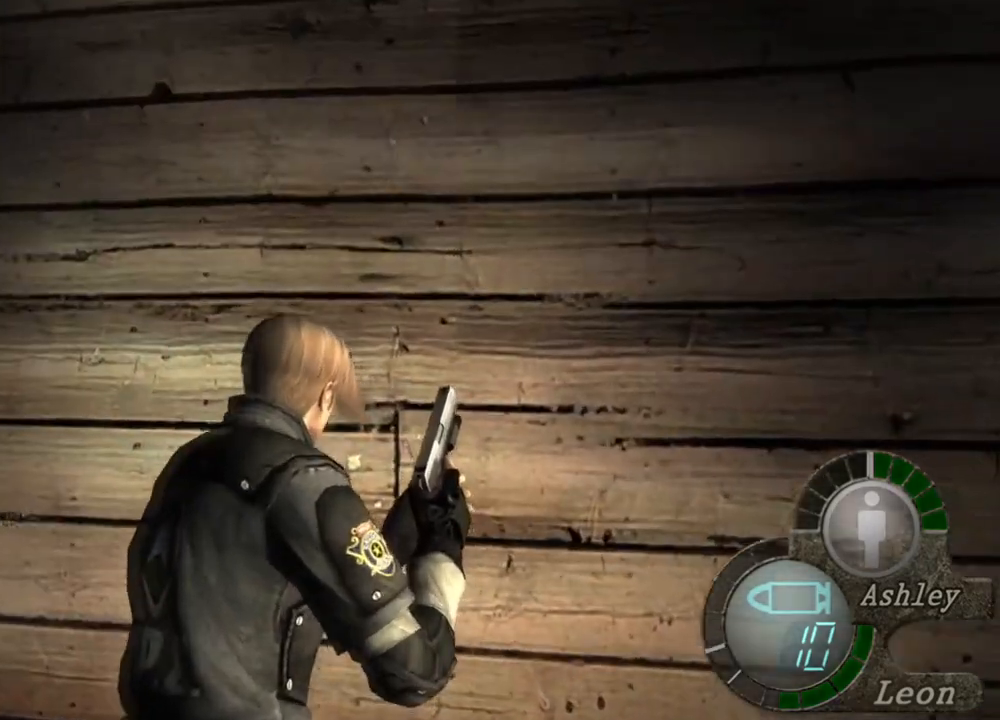
{"keys": ["shift", "w"], "mouse": [], "events": []}
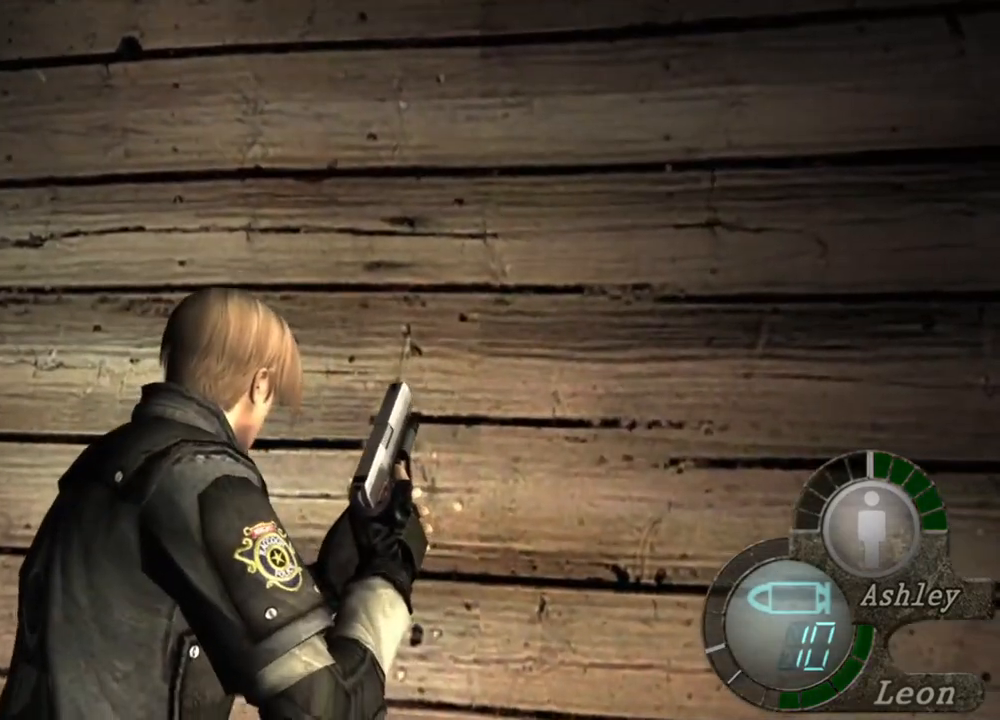
{"keys": [], "mouse": [], "events": [[150, "w", "up"], [217, "shift", "up"]]}
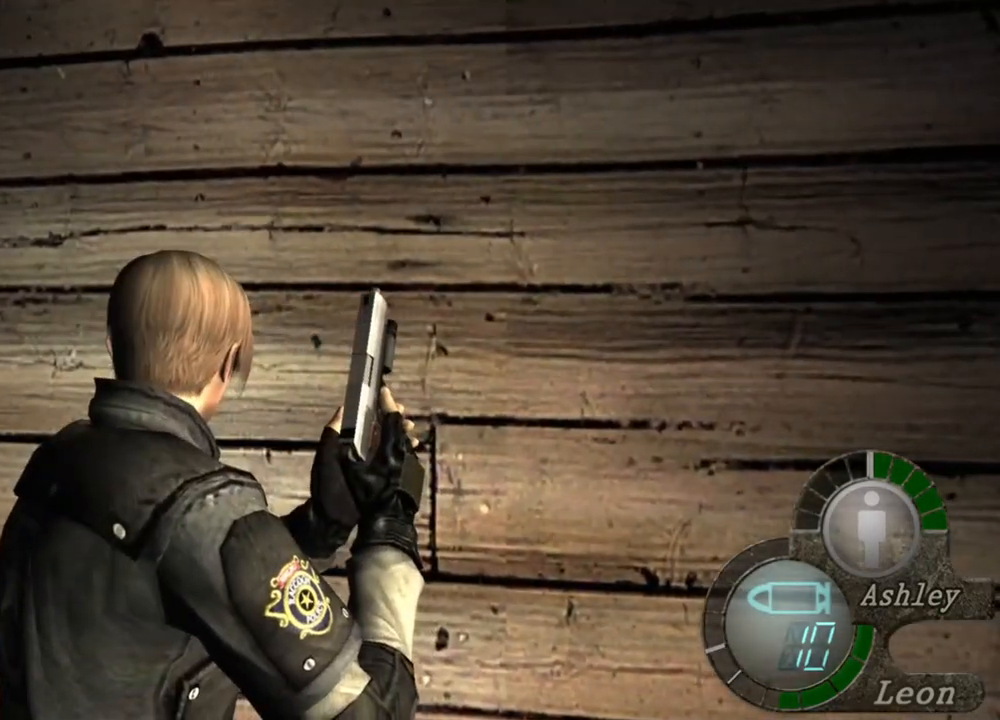
{"keys": [], "mouse": [], "events": []}
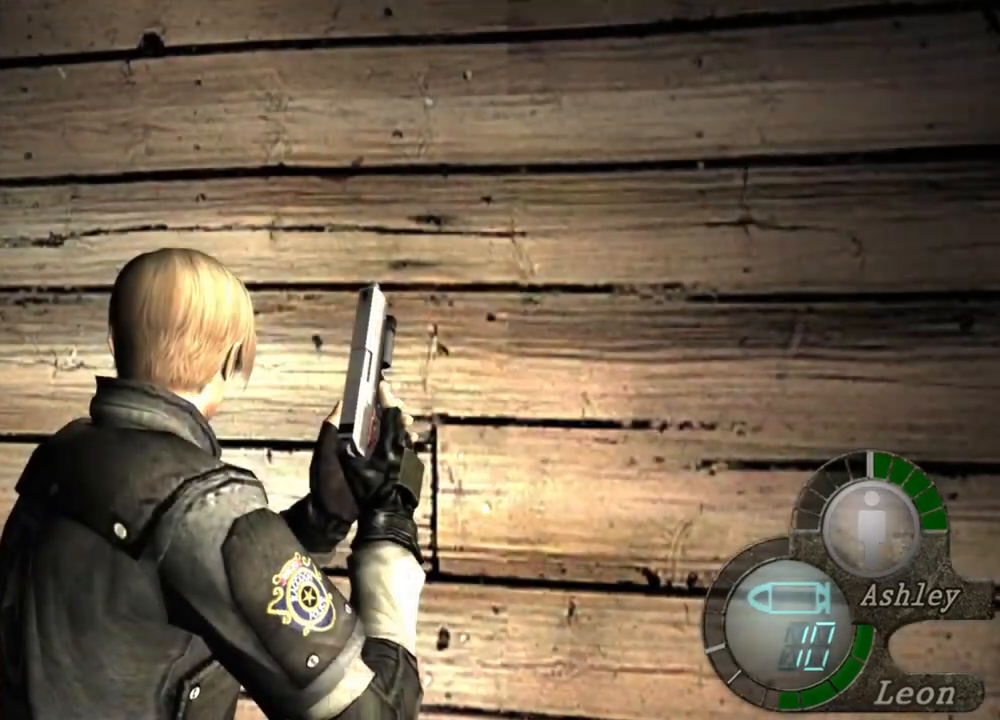
{"keys": ["shift", "w"], "mouse": [], "events": [[317, "w", "down"], [383, "shift", "down"]]}
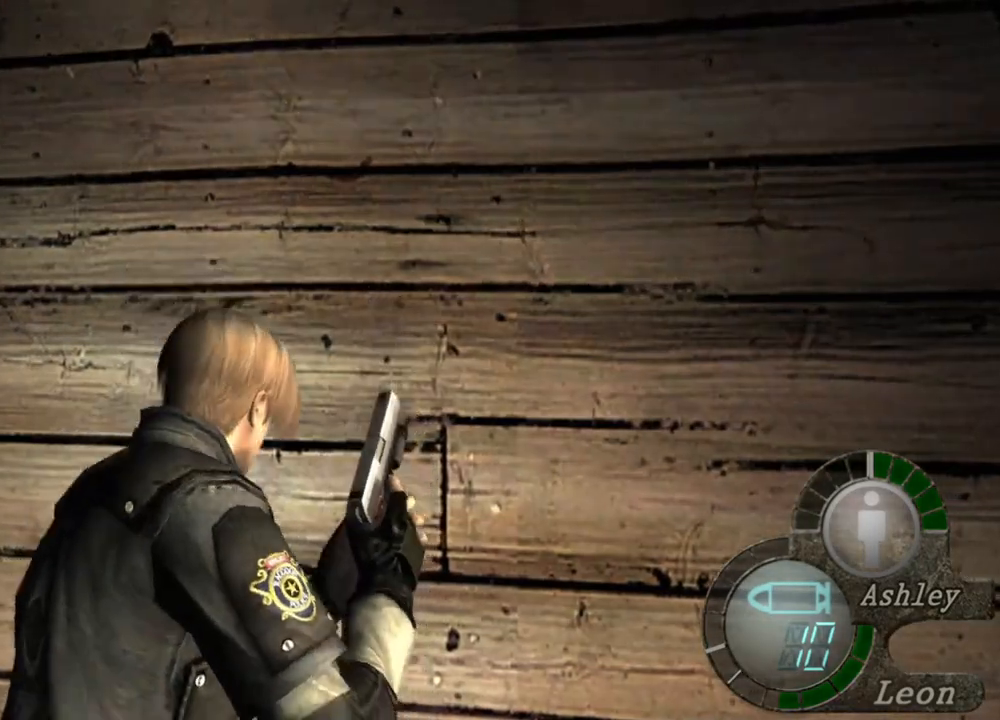
{"keys": ["shift", "w"], "mouse": [], "events": []}
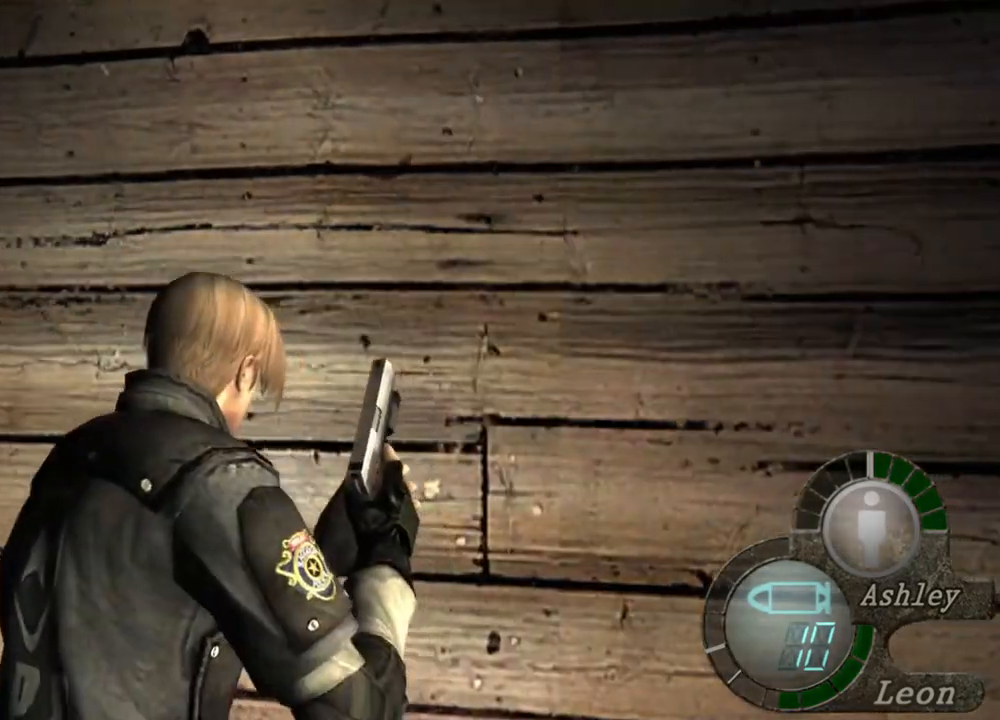
{"keys": [], "mouse": [], "events": [[217, "shift", "up"], [217, "w", "up"]]}
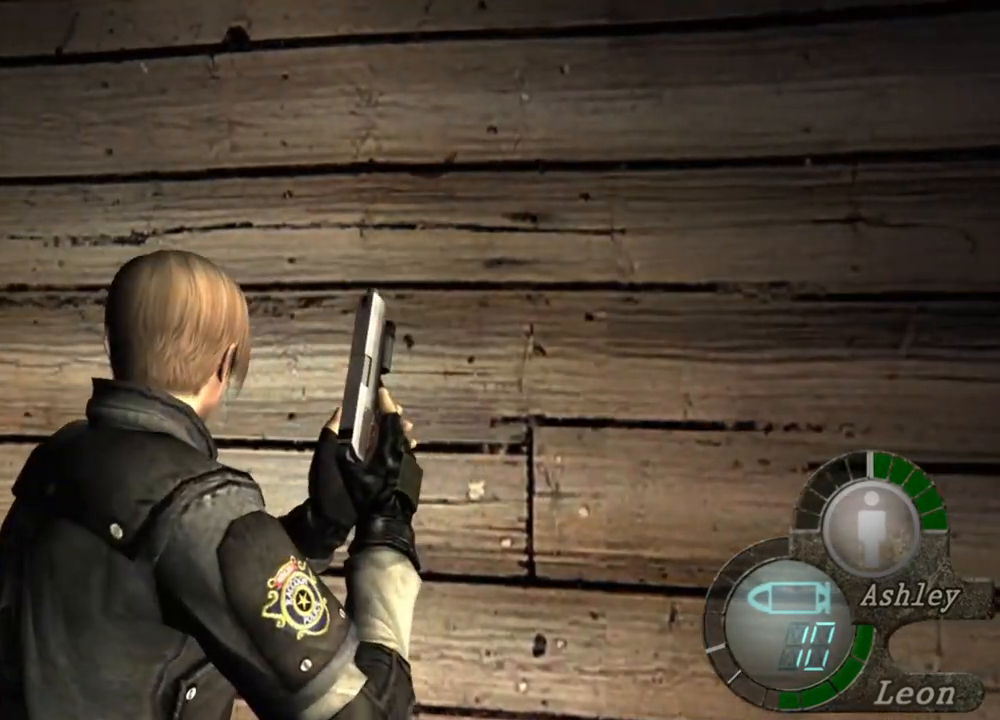
{"keys": [], "mouse": [], "events": []}
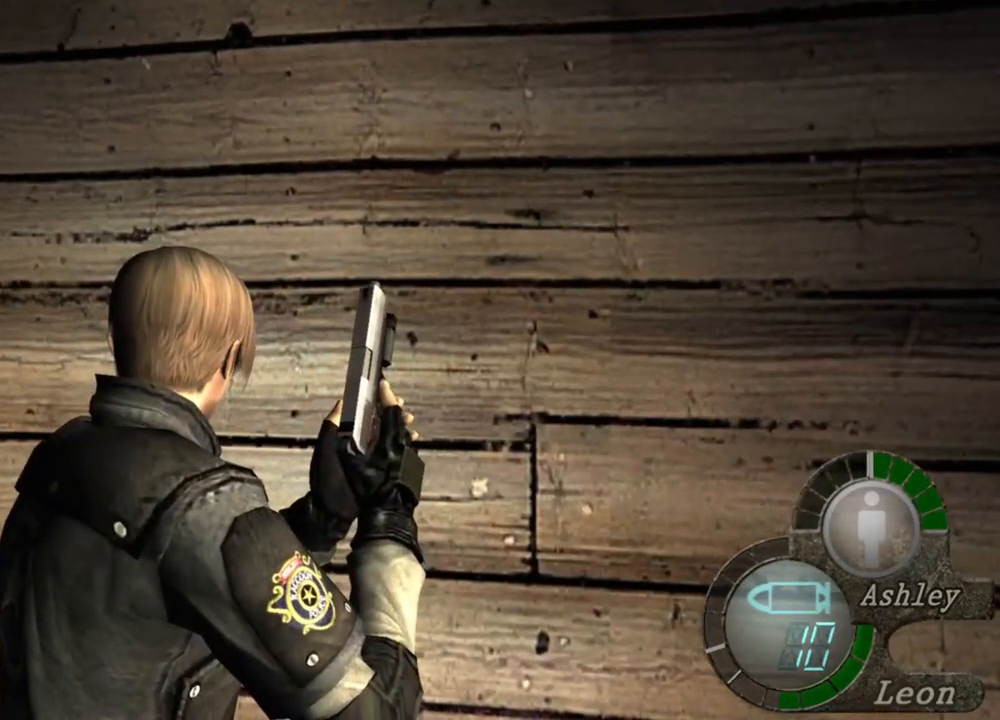
{"keys": [], "mouse": ["right"], "events": [[417, "mouse_right", "down"]]}
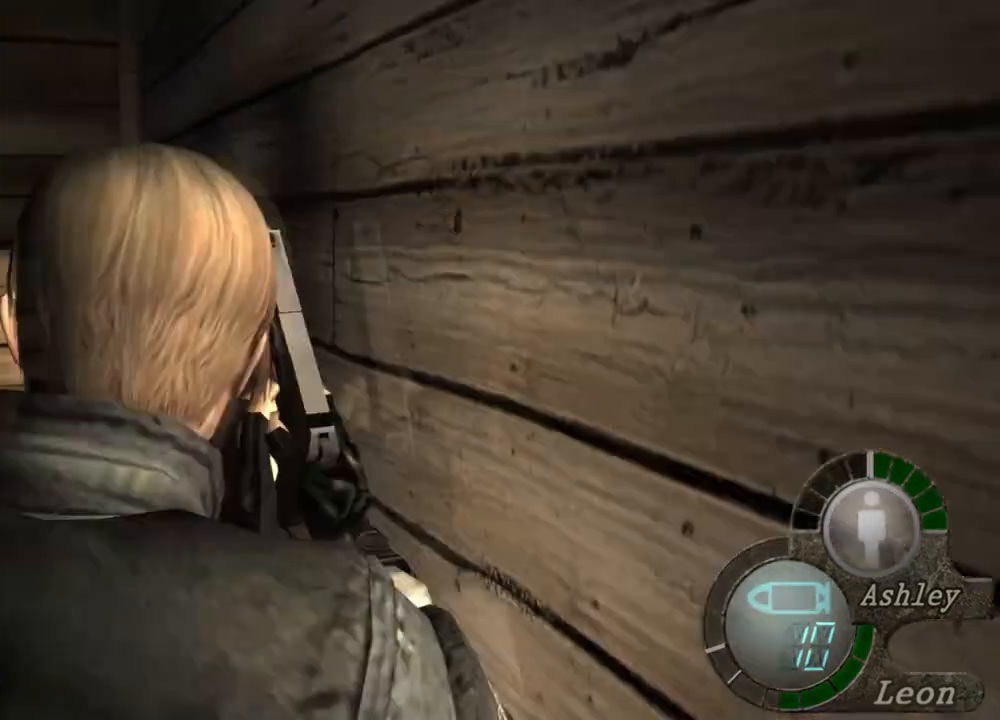
{"keys": [], "mouse": [], "events": [[83, "mouse_right", "up"]]}
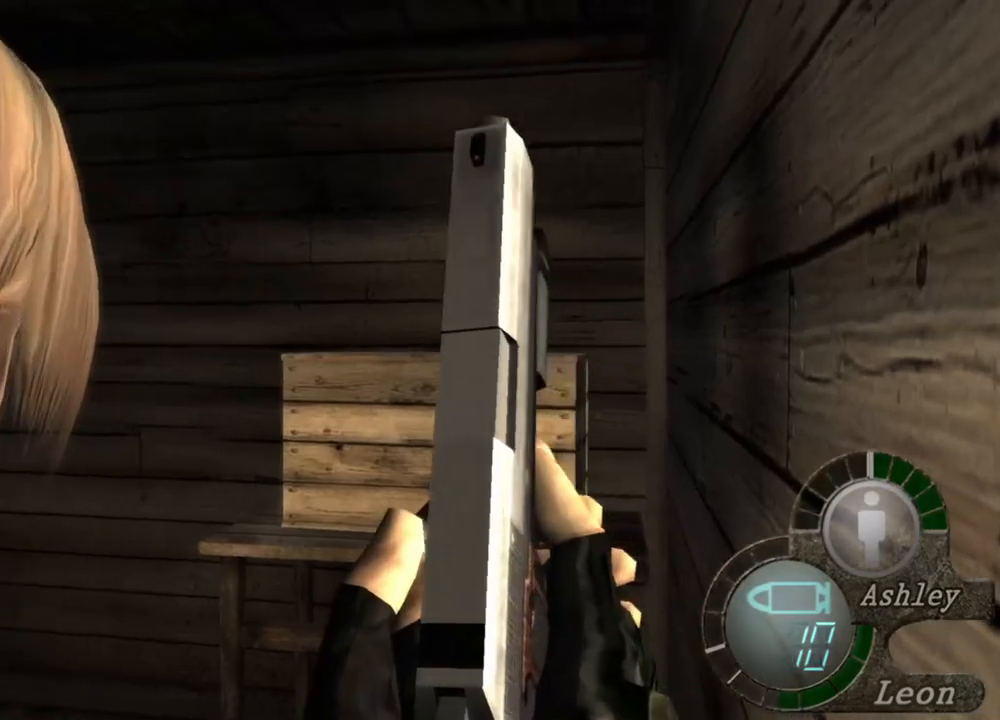
{"keys": ["w"], "mouse": [], "events": [[50, "w", "down"]]}
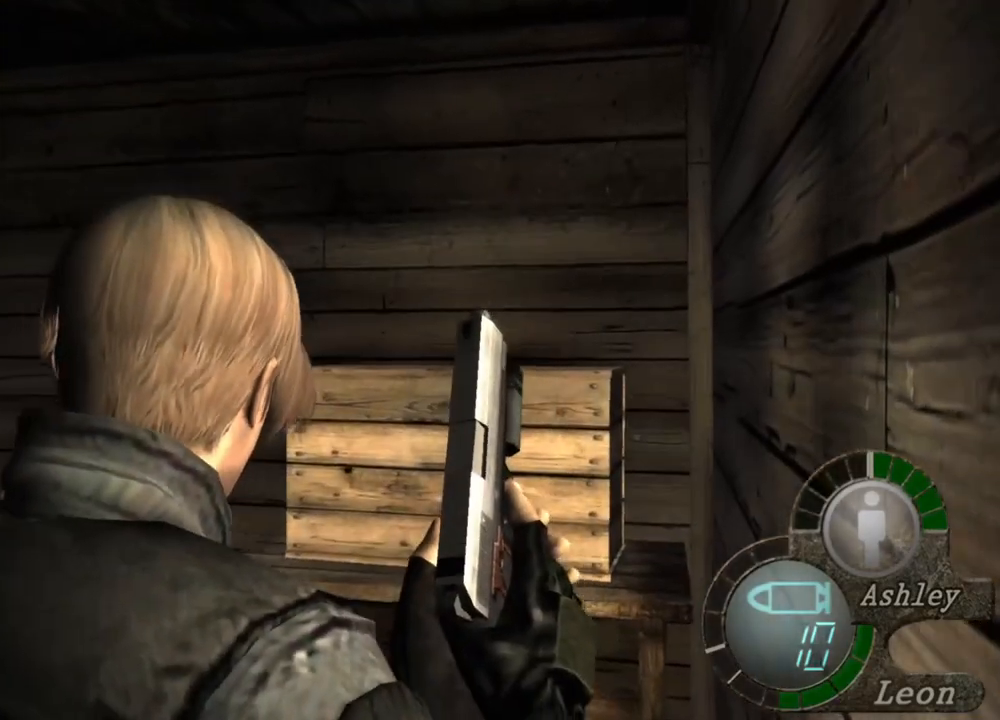
{"keys": ["w"], "mouse": [], "events": []}
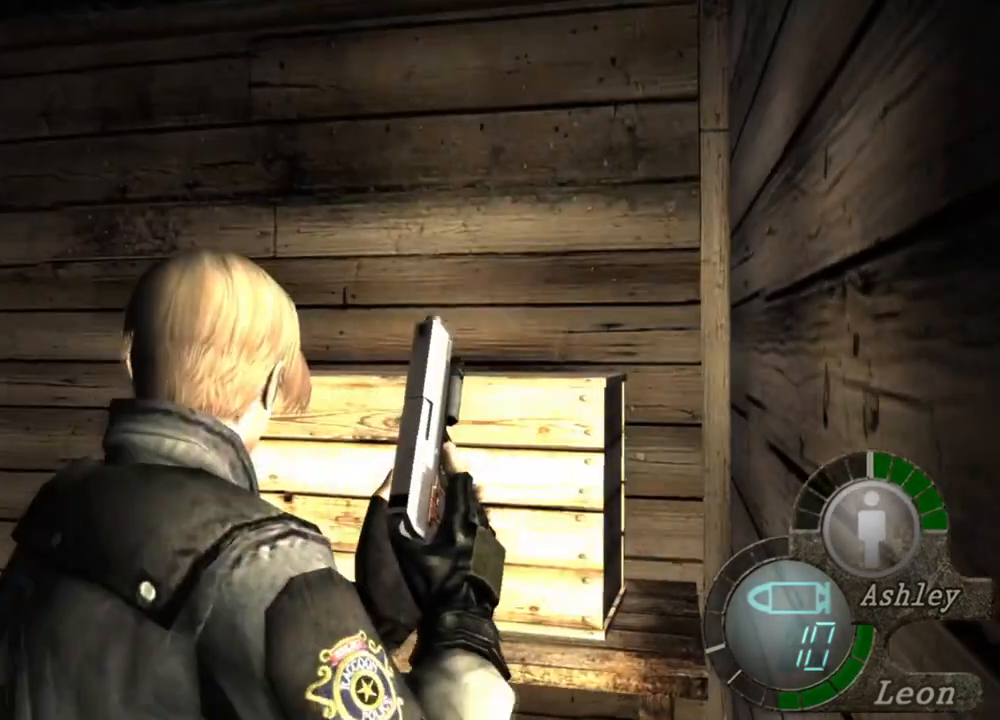
{"keys": ["w"], "mouse": [], "events": []}
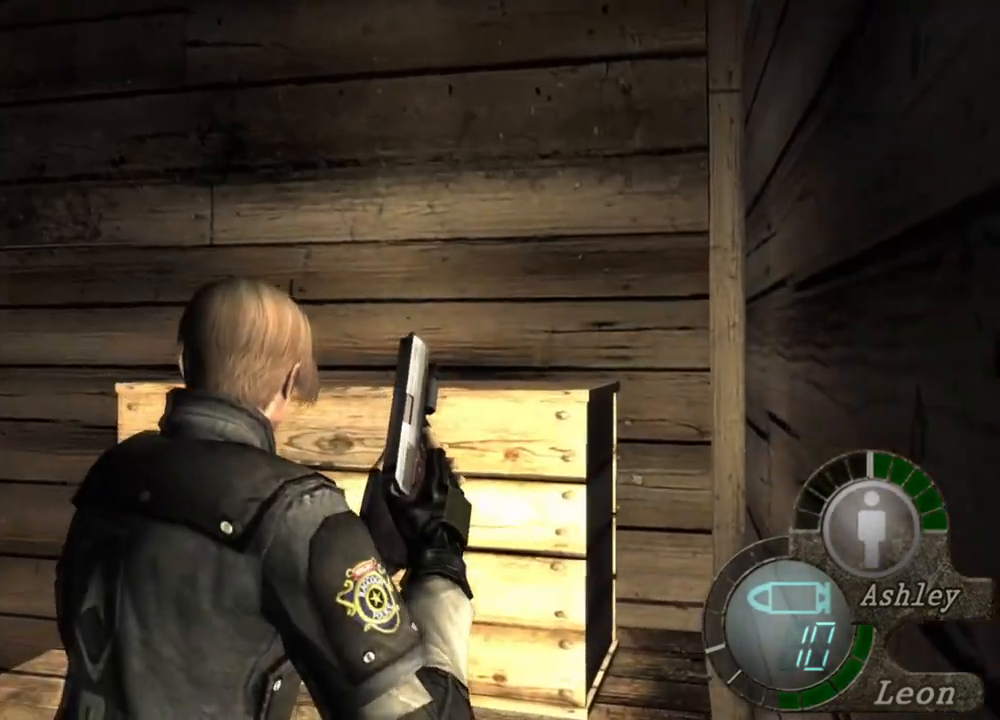
{"keys": ["w"], "mouse": [], "events": []}
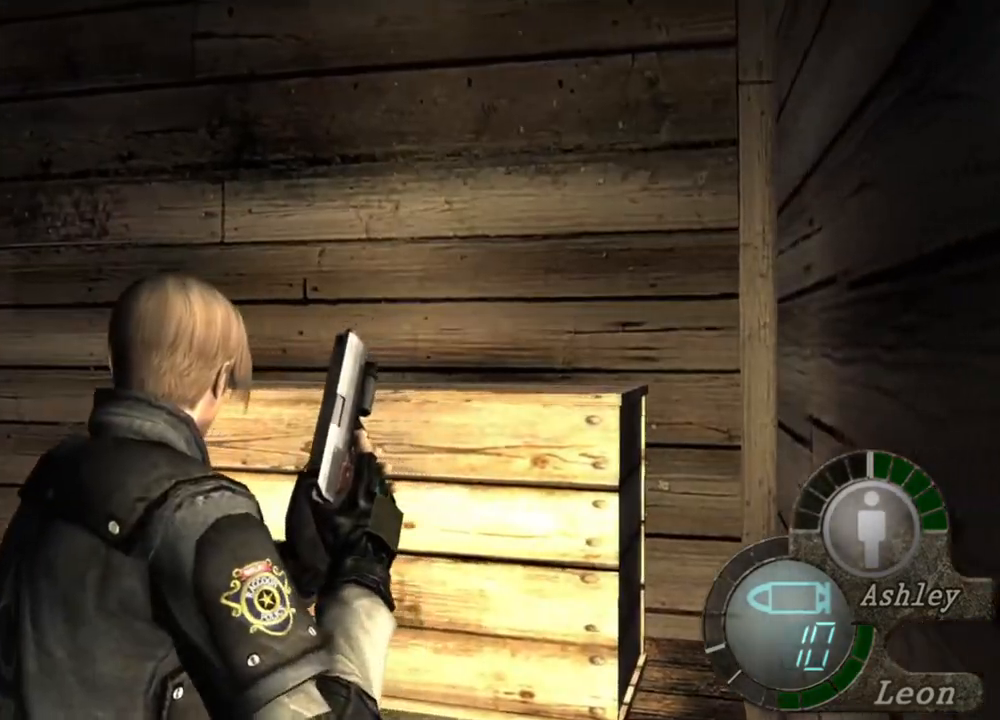
{"keys": ["w"], "mouse": [], "events": []}
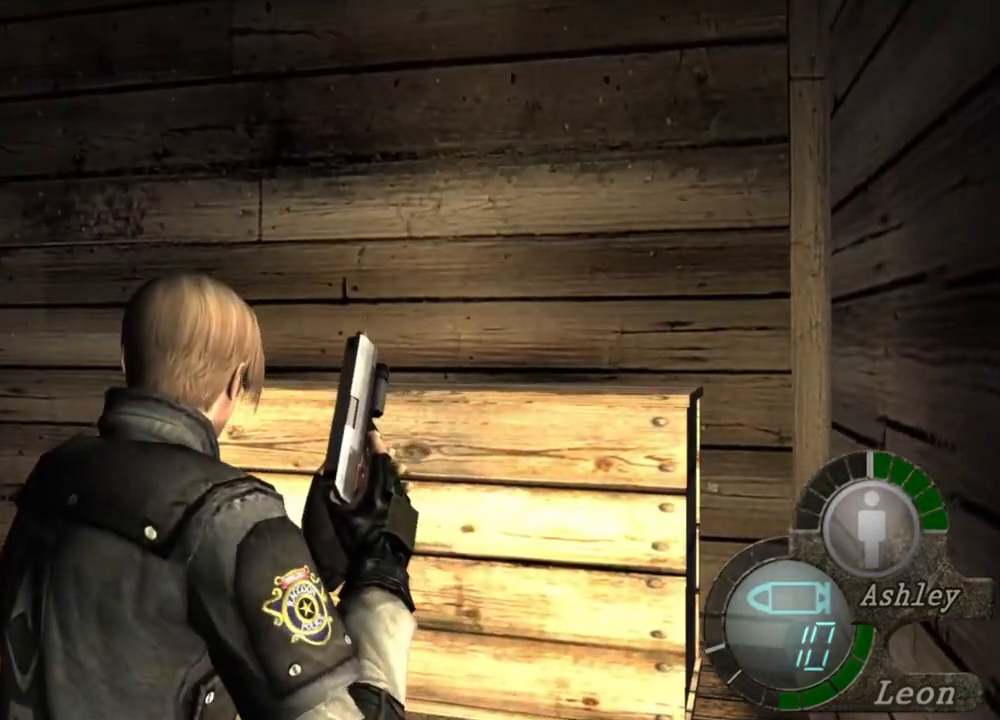
{"keys": ["shift", "w"], "mouse": [], "events": [[317, "shift", "down"]]}
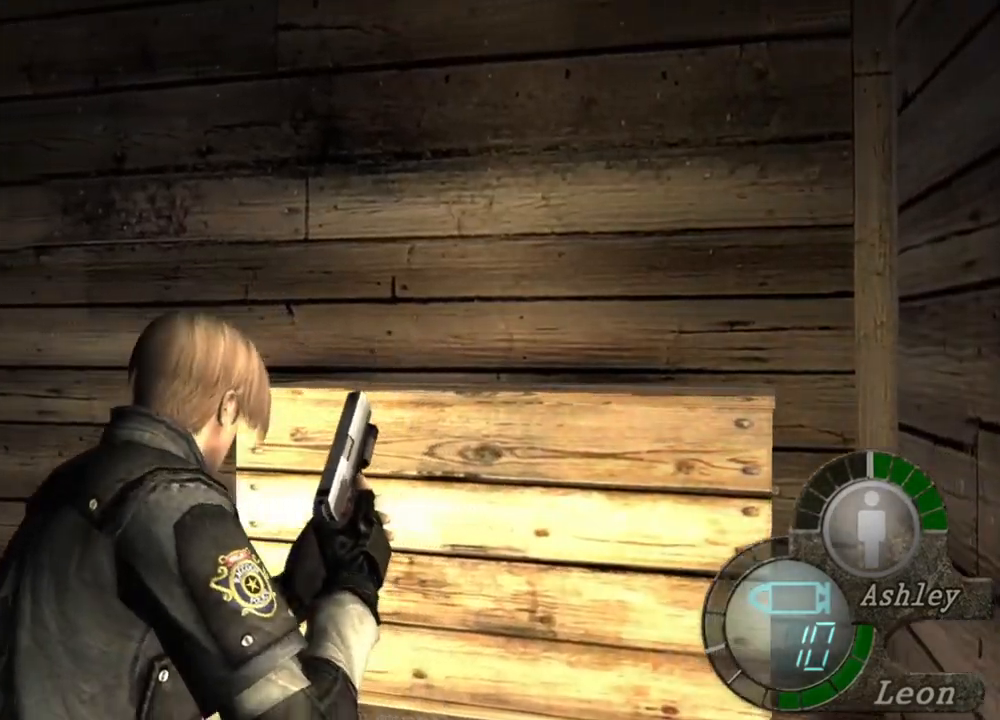
{"keys": ["shift", "space", "w"], "mouse": [], "events": [[483, "space", "down"]]}